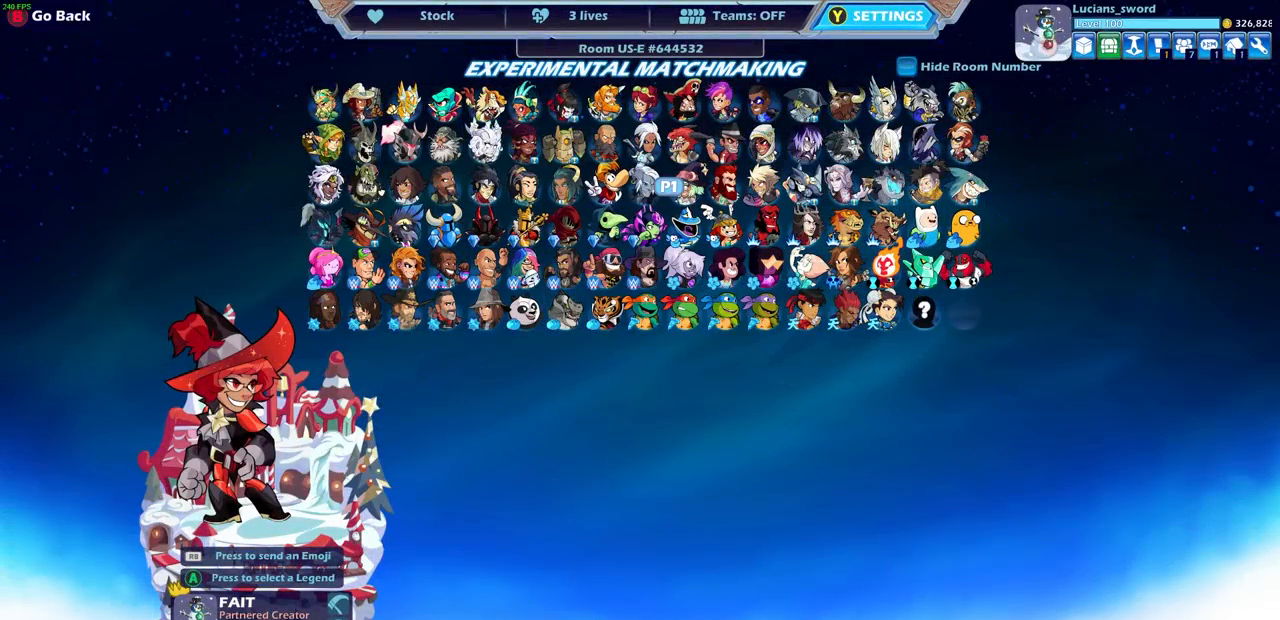
Gameplay with a controller (PlayStation layout); each line is a JSON object with the inputs held at the frame after it. "events" lists button and stick changes between this image and that frame as [ms after this image, input, new state], when the widget could be followed in between.
{"buttons": [], "left_stick": "center", "right_stick": "center", "events": [[250, "DPAD_RIGHT", "down"], [350, "DPAD_RIGHT", "up"]]}
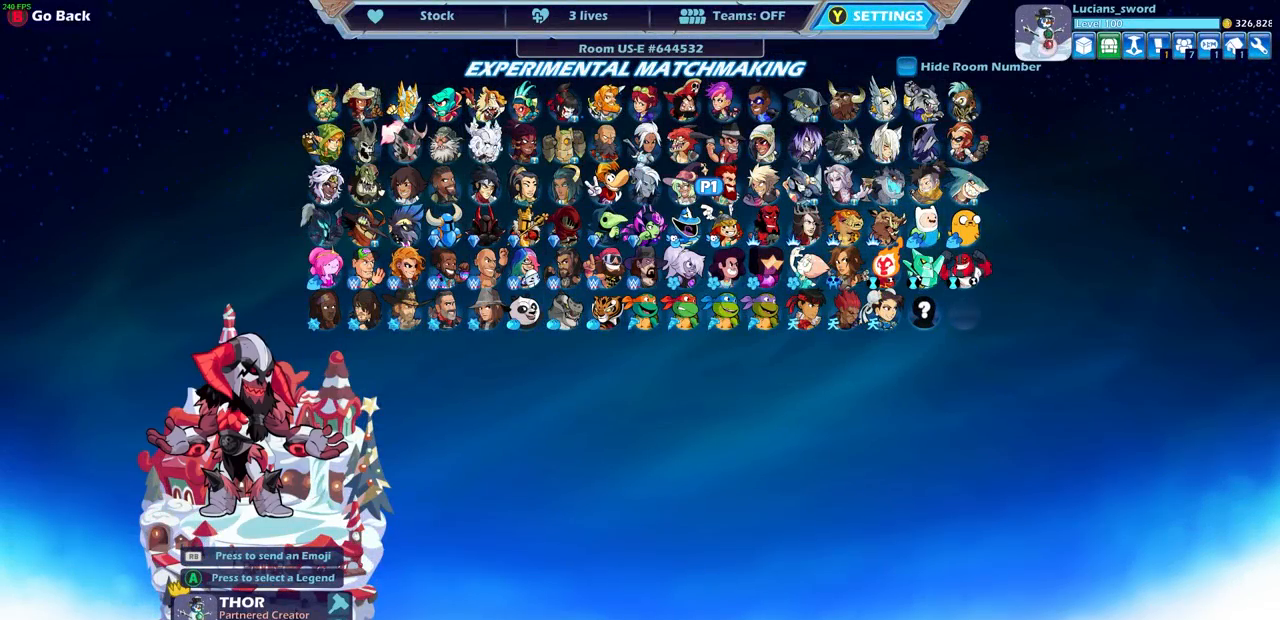
{"buttons": [], "left_stick": "center", "right_stick": "center", "events": [[167, "DPAD_RIGHT", "down"], [267, "DPAD_RIGHT", "up"]]}
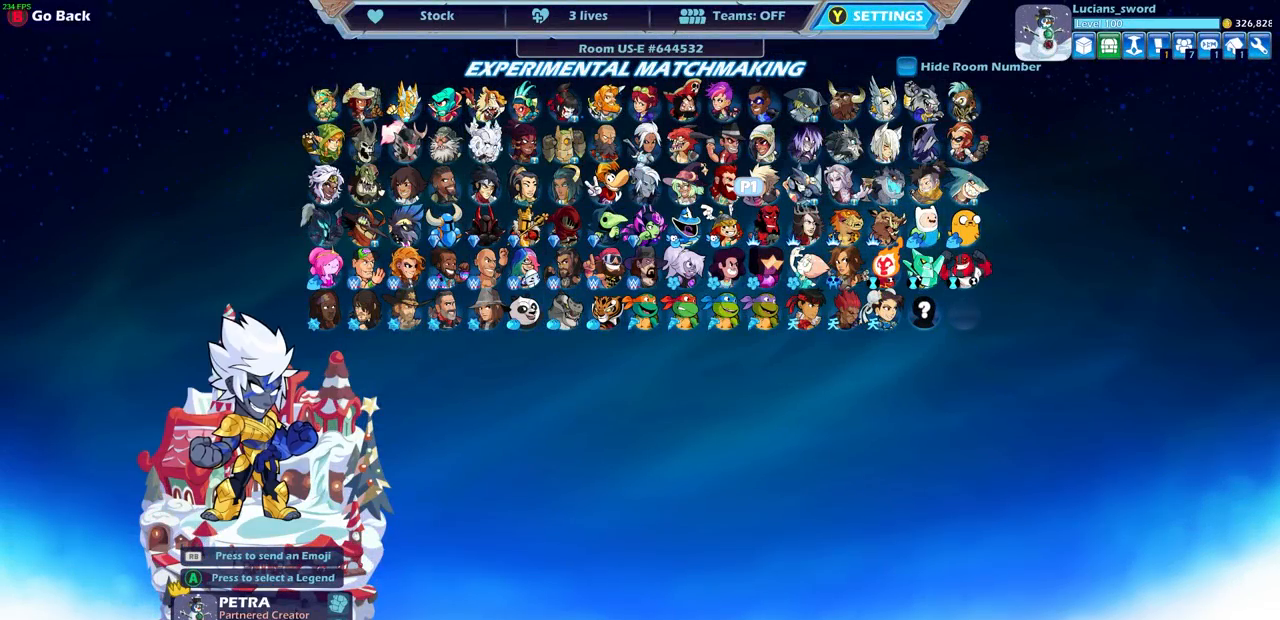
{"buttons": [], "left_stick": "center", "right_stick": "center", "events": []}
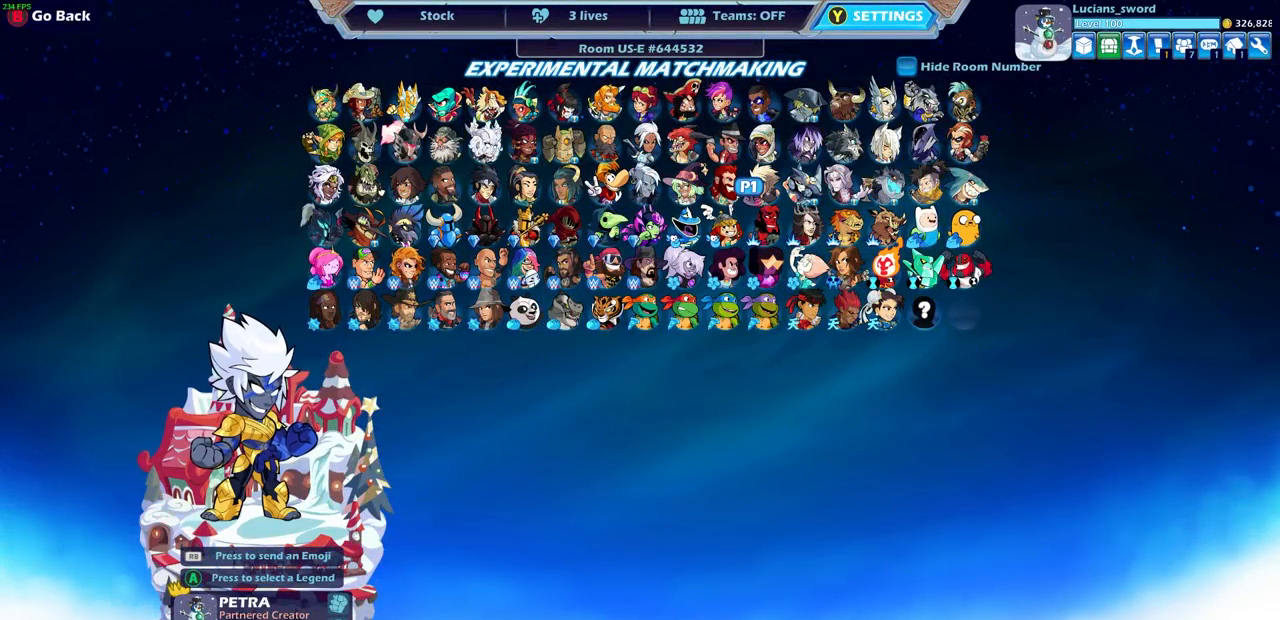
{"buttons": [], "left_stick": "center", "right_stick": "center", "events": [[267, "DPAD_UP", "down"], [367, "DPAD_UP", "up"]]}
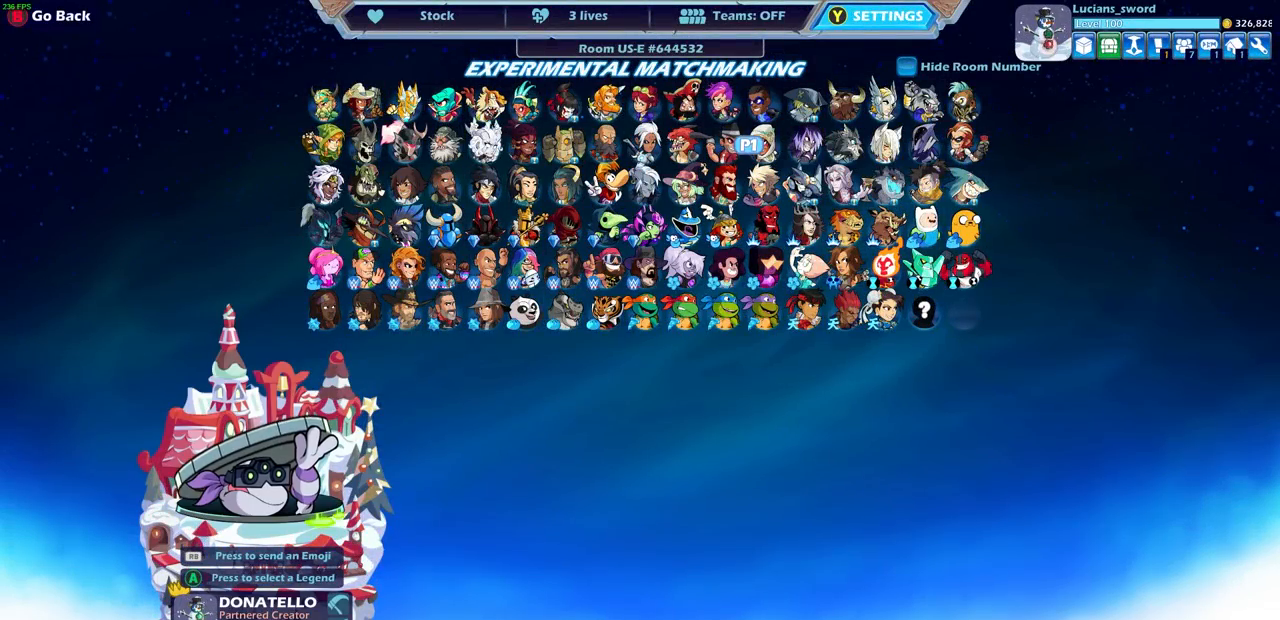
{"buttons": [], "left_stick": "center", "right_stick": "center", "events": [[133, "DPAD_LEFT", "down"], [250, "DPAD_LEFT", "up"], [367, "DPAD_LEFT", "down"], [467, "DPAD_LEFT", "up"]]}
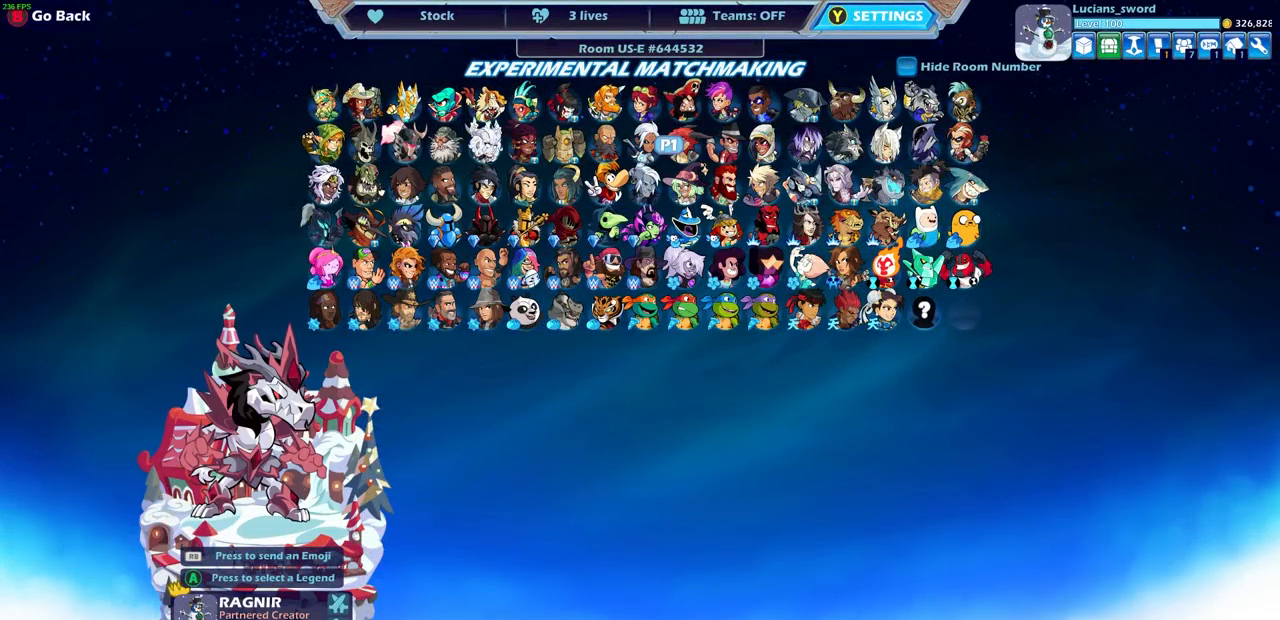
{"buttons": ["DPAD_LEFT"], "left_stick": "center", "right_stick": "center", "events": [[417, "DPAD_LEFT", "down"]]}
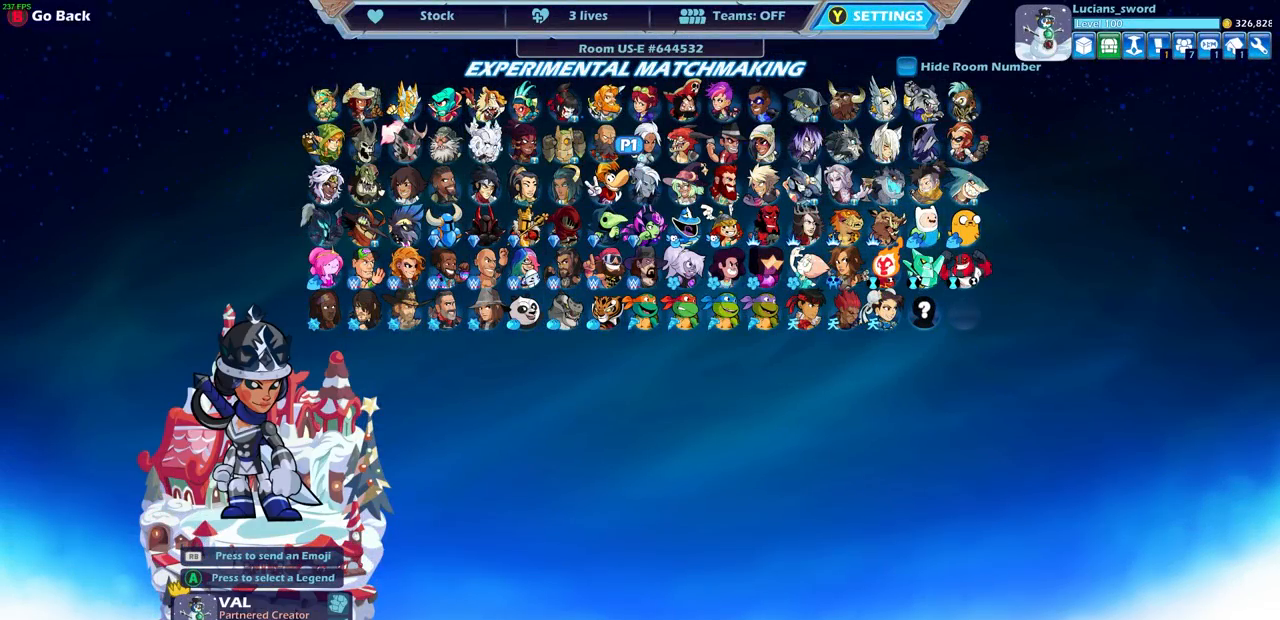
{"buttons": [], "left_stick": "center", "right_stick": "center", "events": [[50, "DPAD_LEFT", "up"]]}
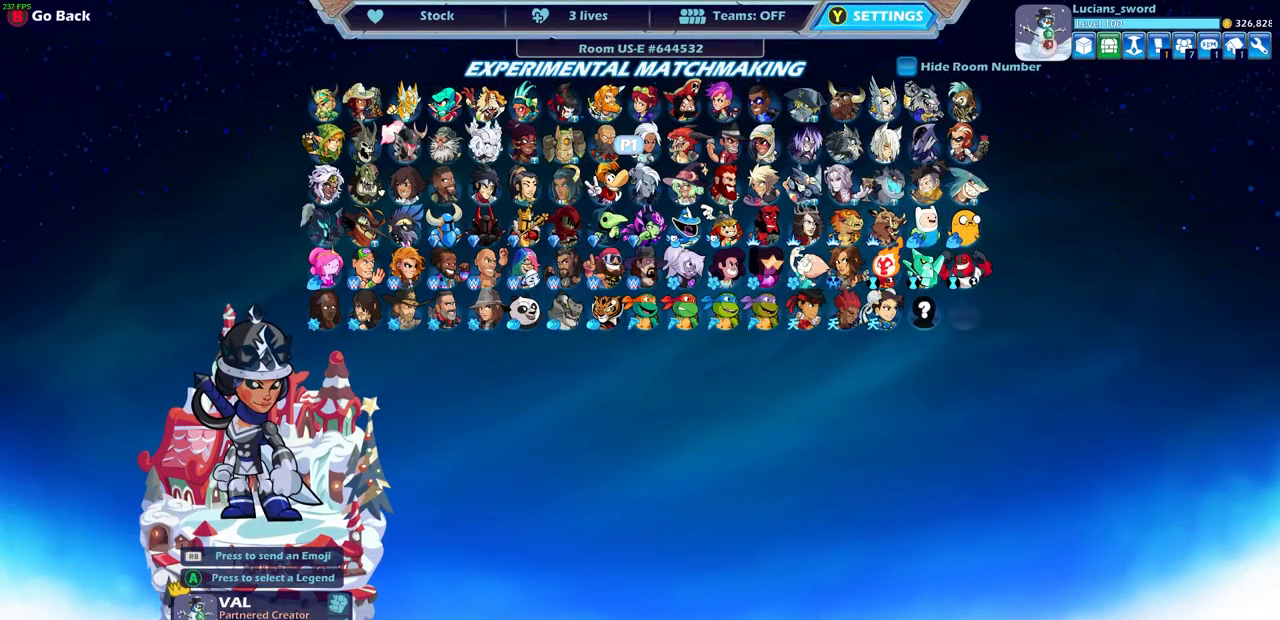
{"buttons": [], "left_stick": "center", "right_stick": "center", "events": [[333, "DPAD_LEFT", "down"], [467, "DPAD_LEFT", "up"]]}
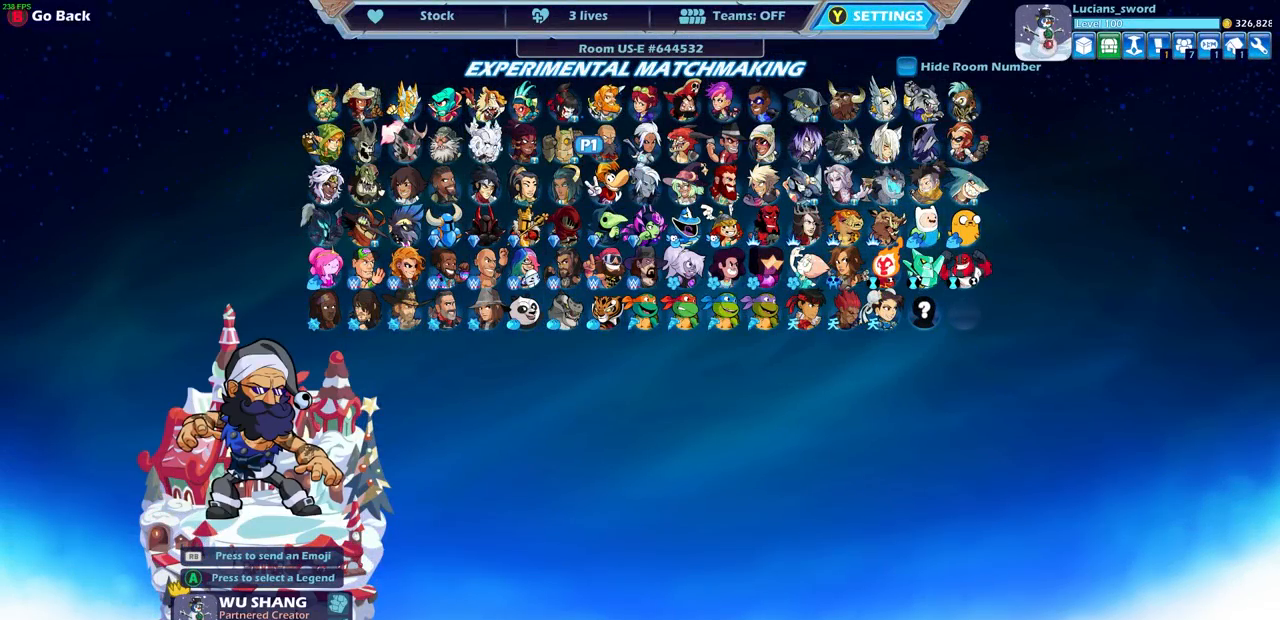
{"buttons": ["DPAD_LEFT"], "left_stick": "center", "right_stick": "center", "events": [[67, "DPAD_LEFT", "down"], [200, "DPAD_LEFT", "up"], [283, "DPAD_LEFT", "down"], [400, "DPAD_LEFT", "up"], [467, "DPAD_LEFT", "down"]]}
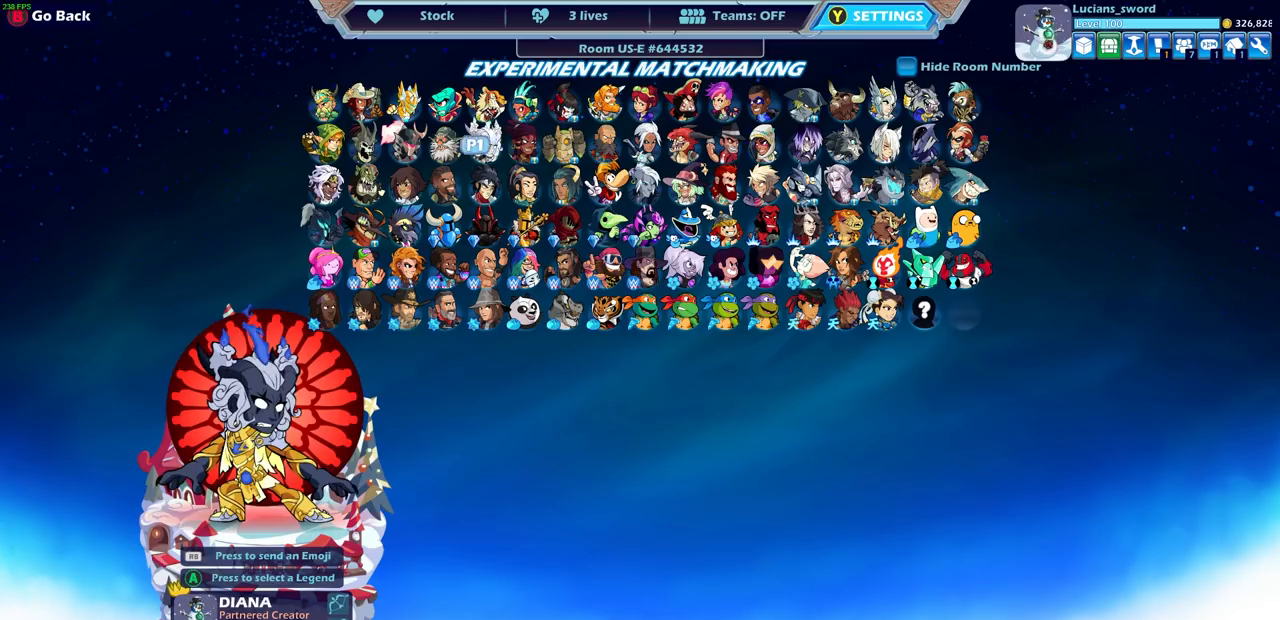
{"buttons": [], "left_stick": "center", "right_stick": "center", "events": [[83, "DPAD_LEFT", "up"], [250, "DPAD_DOWN", "down"], [367, "DPAD_DOWN", "up"]]}
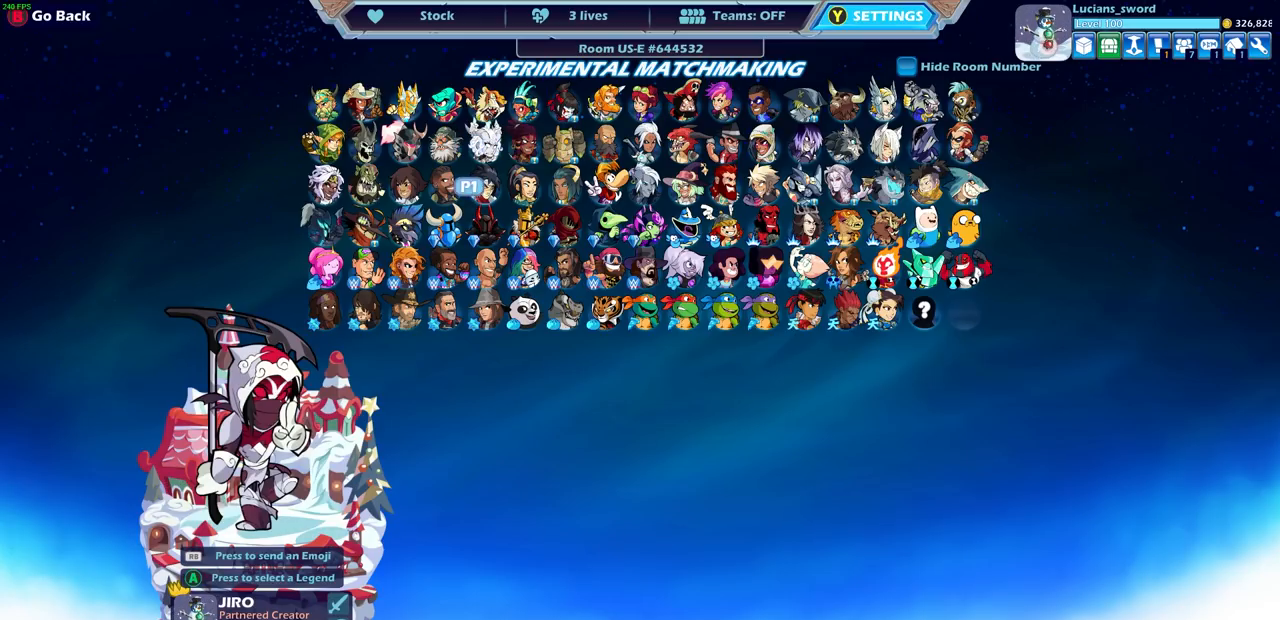
{"buttons": [], "left_stick": "center", "right_stick": "center", "events": [[67, "DPAD_DOWN", "down"], [100, "DPAD_DOWN", "up"]]}
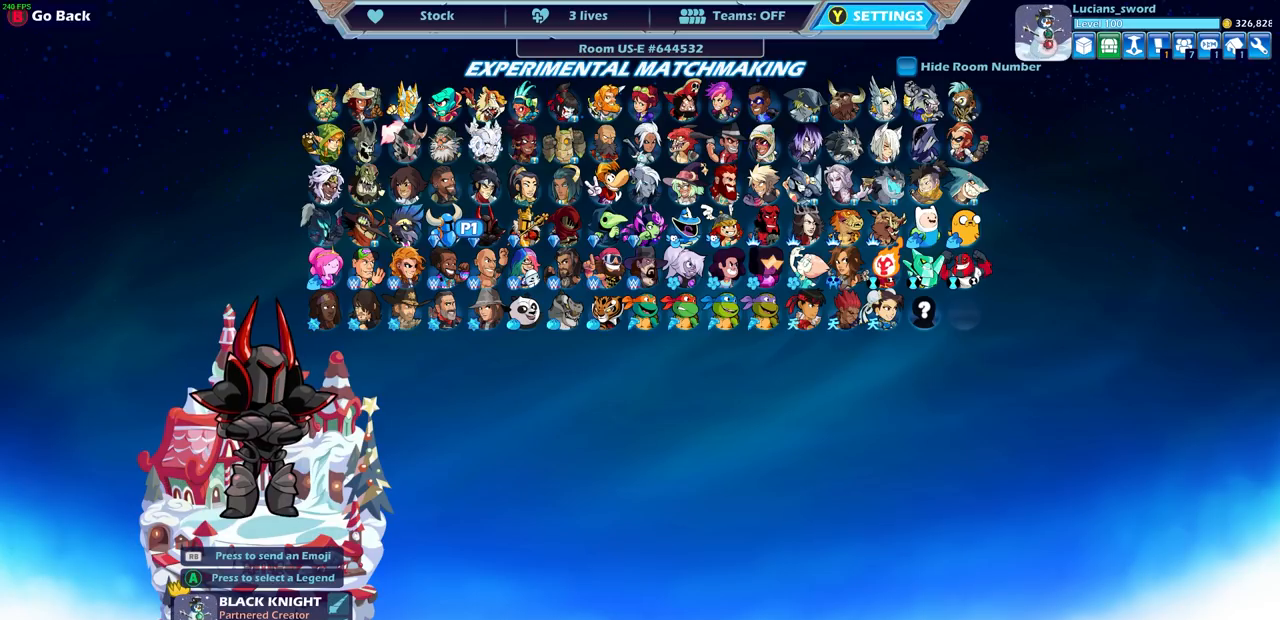
{"buttons": [], "left_stick": "center", "right_stick": "center", "events": []}
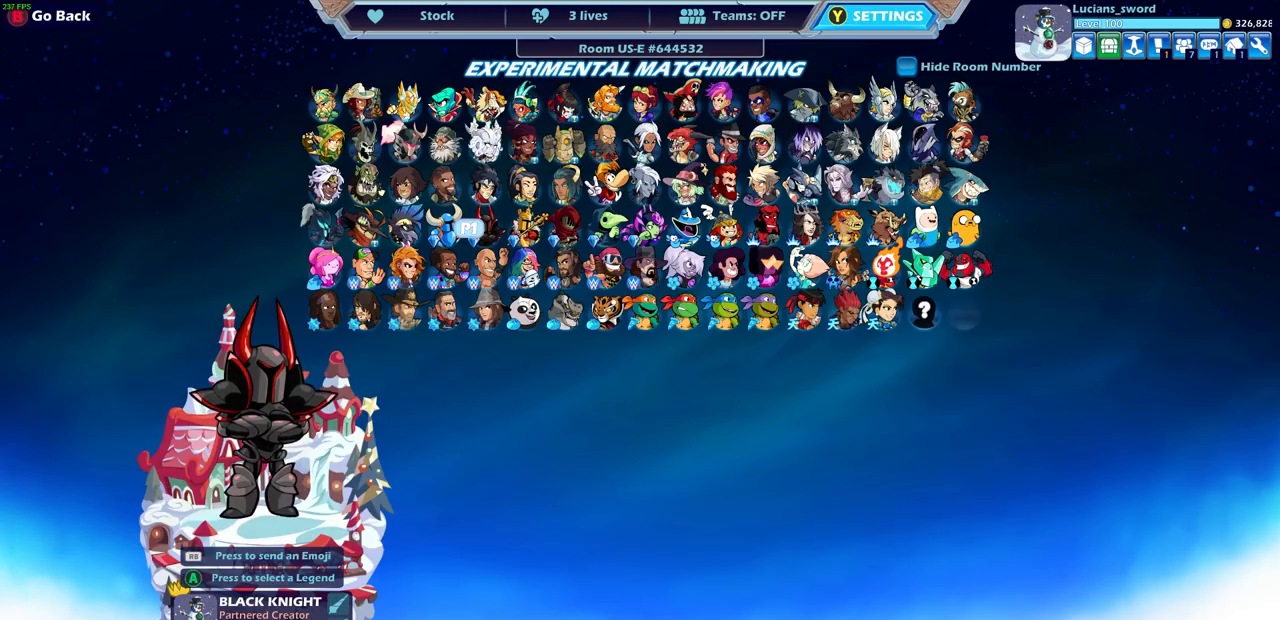
{"buttons": [], "left_stick": "center", "right_stick": "center", "events": []}
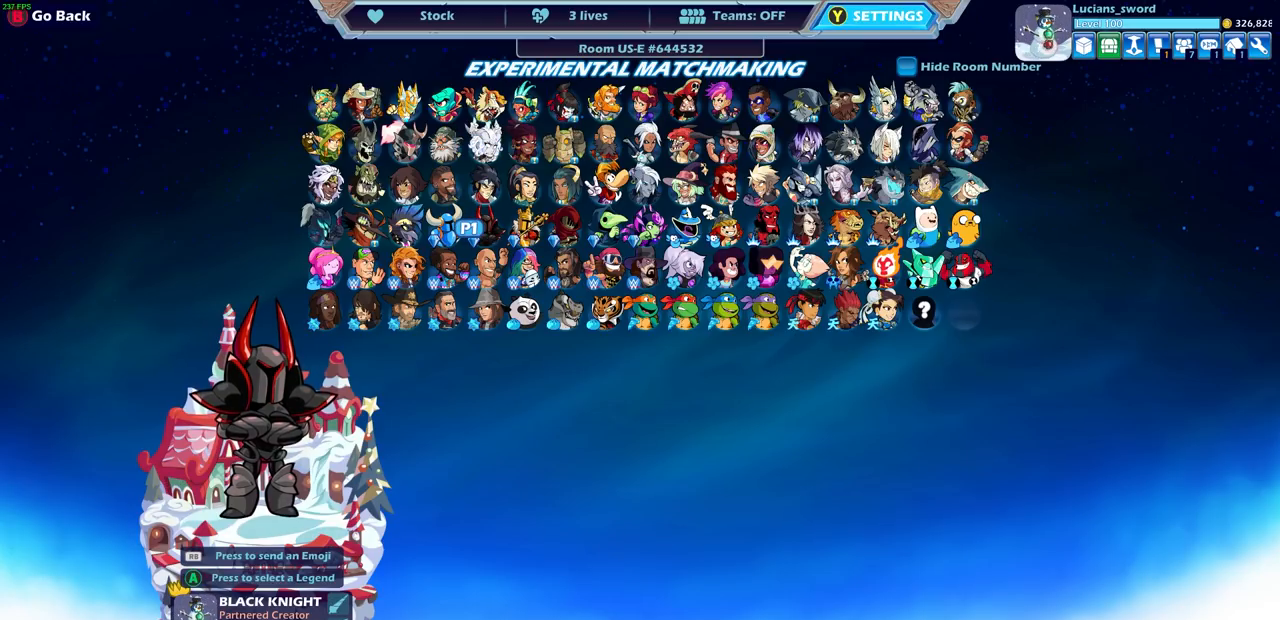
{"buttons": [], "left_stick": "center", "right_stick": "center", "events": []}
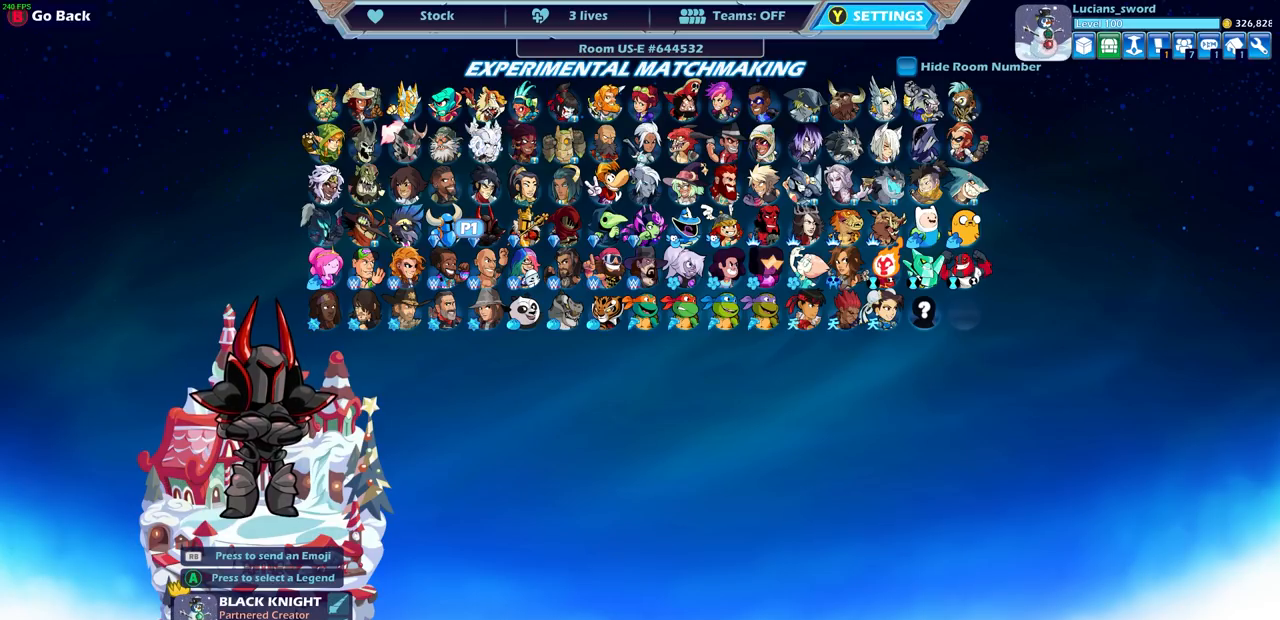
{"buttons": [], "left_stick": "center", "right_stick": "center", "events": []}
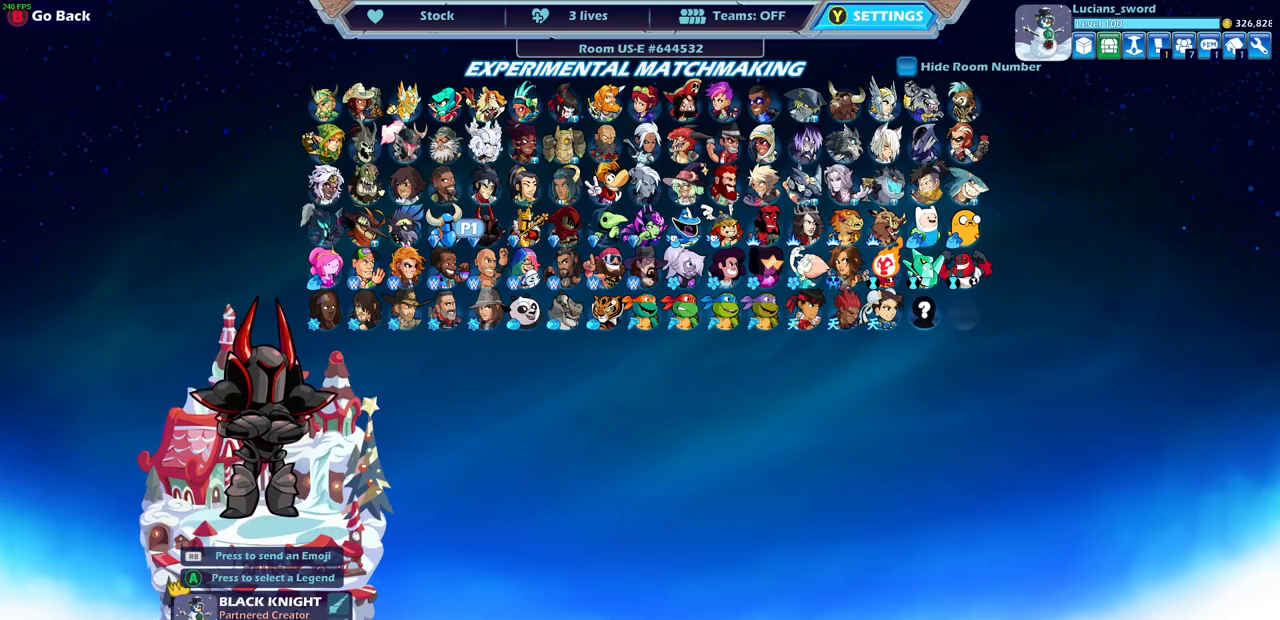
{"buttons": [], "left_stick": "center", "right_stick": "center", "events": []}
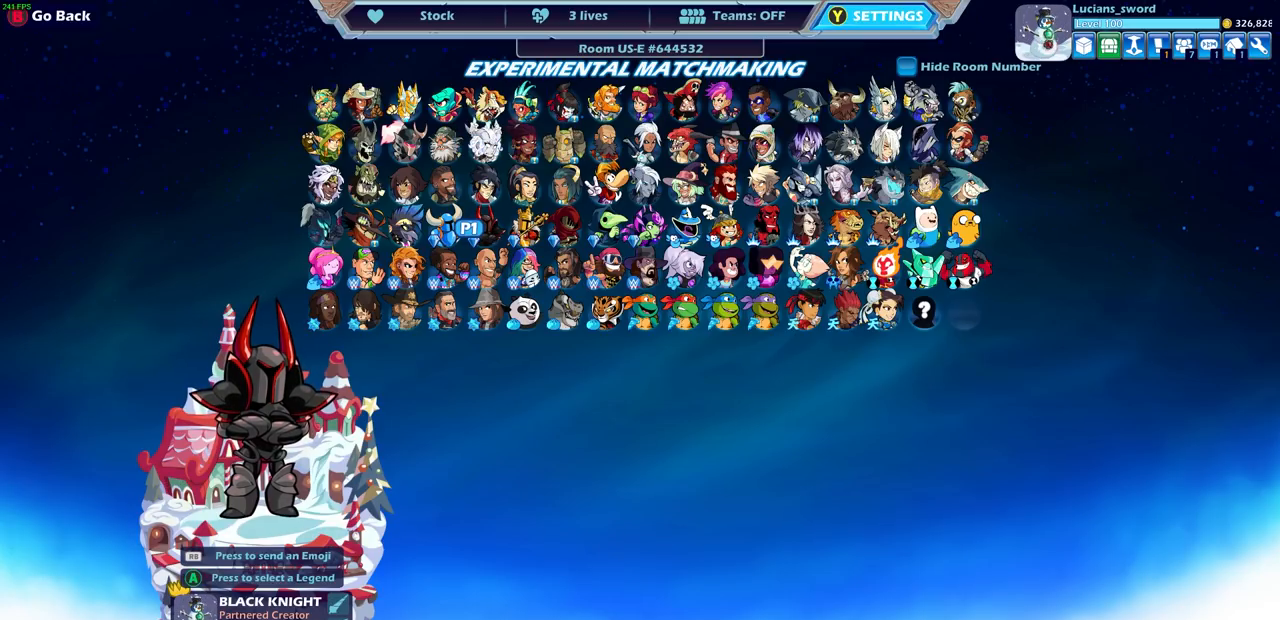
{"buttons": [], "left_stick": "center", "right_stick": "center", "events": []}
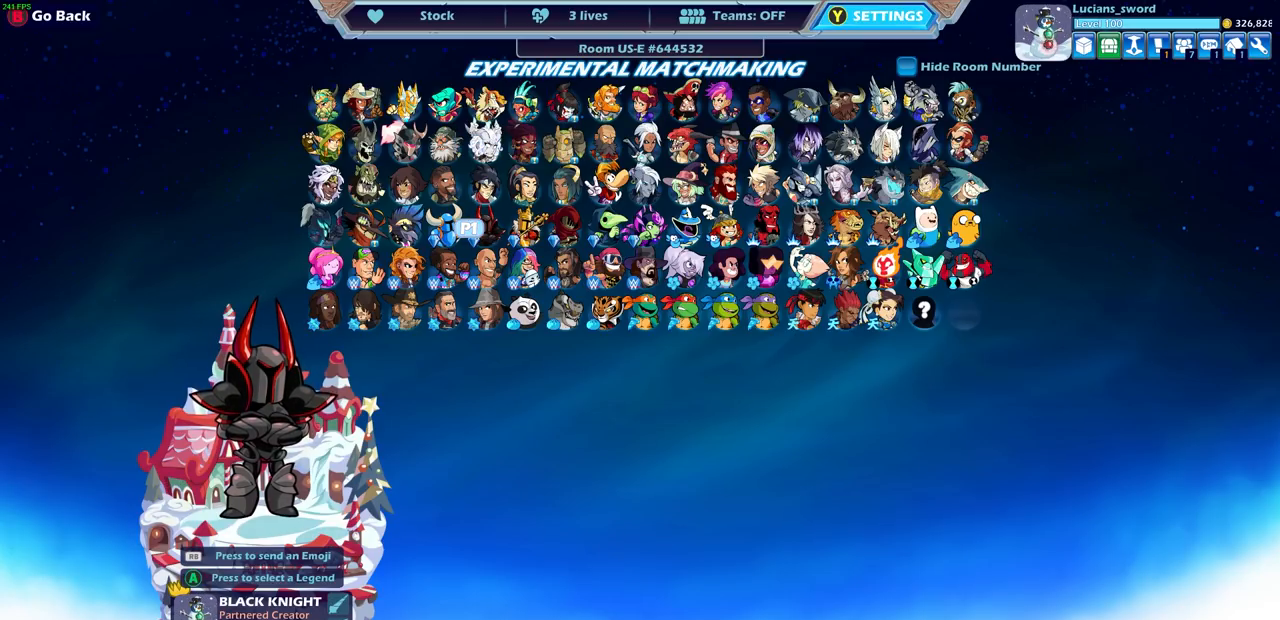
{"buttons": [], "left_stick": "center", "right_stick": "center", "events": []}
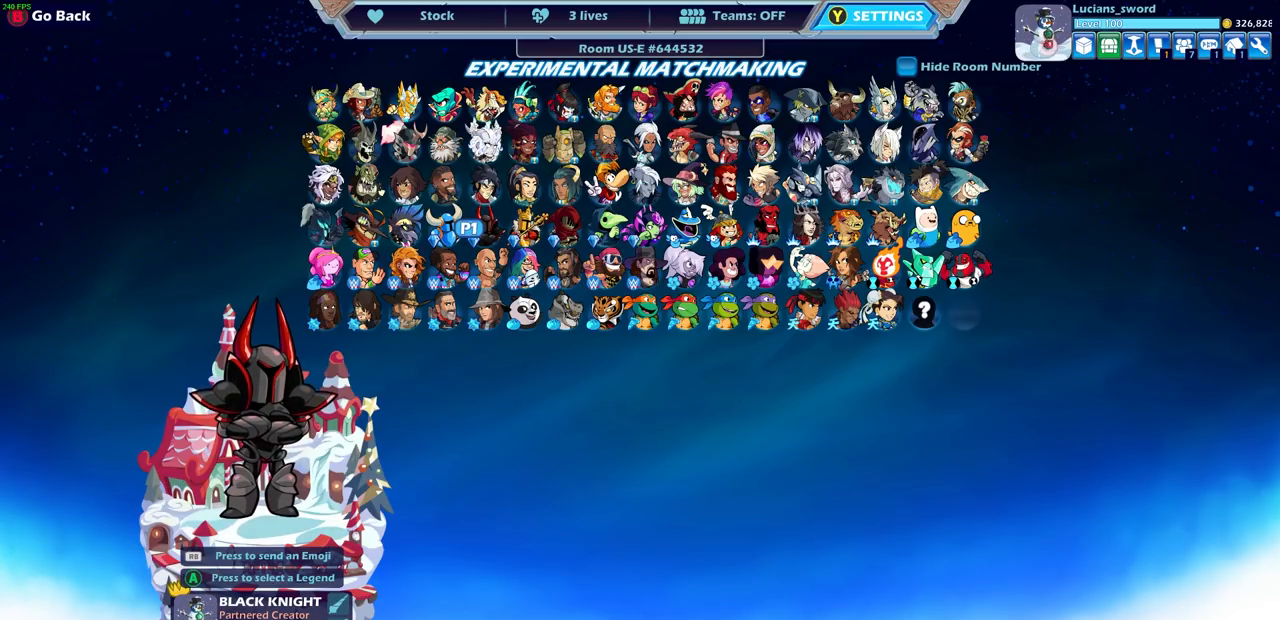
{"buttons": [], "left_stick": "center", "right_stick": "center", "events": []}
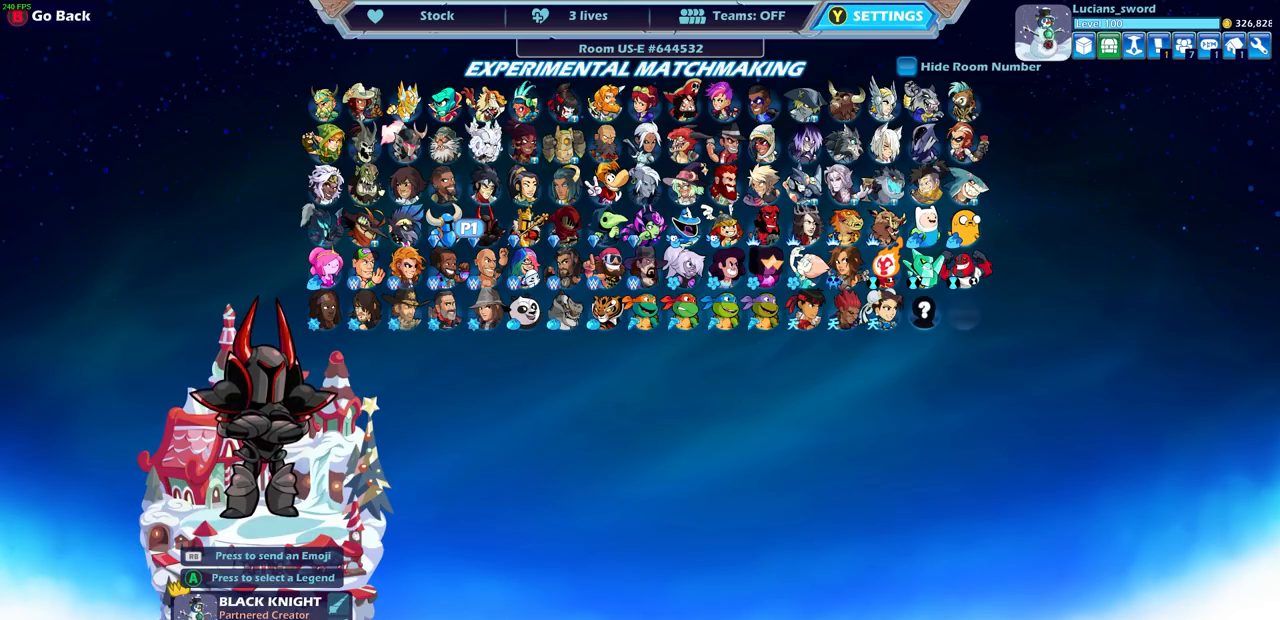
{"buttons": ["DPAD_LEFT"], "left_stick": "center", "right_stick": "center", "events": [[167, "DPAD_DOWN", "down"], [267, "DPAD_DOWN", "up"], [483, "DPAD_LEFT", "down"]]}
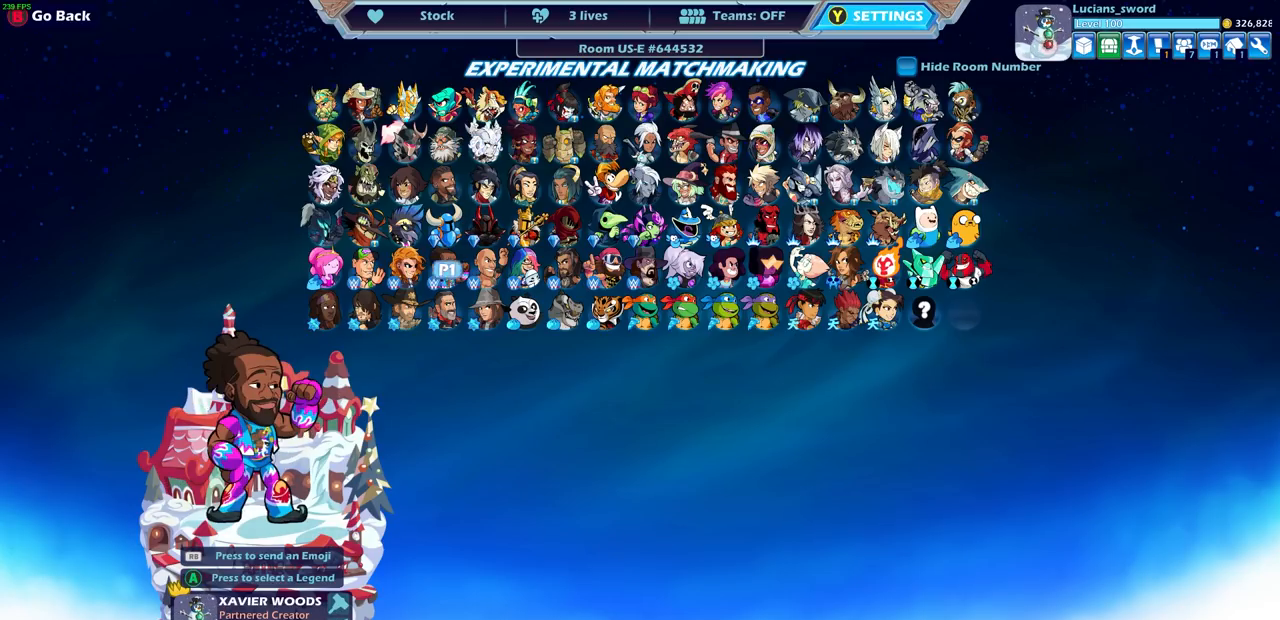
{"buttons": [], "left_stick": "center", "right_stick": "center", "events": [[83, "DPAD_LEFT", "up"], [183, "DPAD_LEFT", "down"], [283, "DPAD_LEFT", "up"], [383, "DPAD_LEFT", "down"], [433, "DPAD_LEFT", "up"]]}
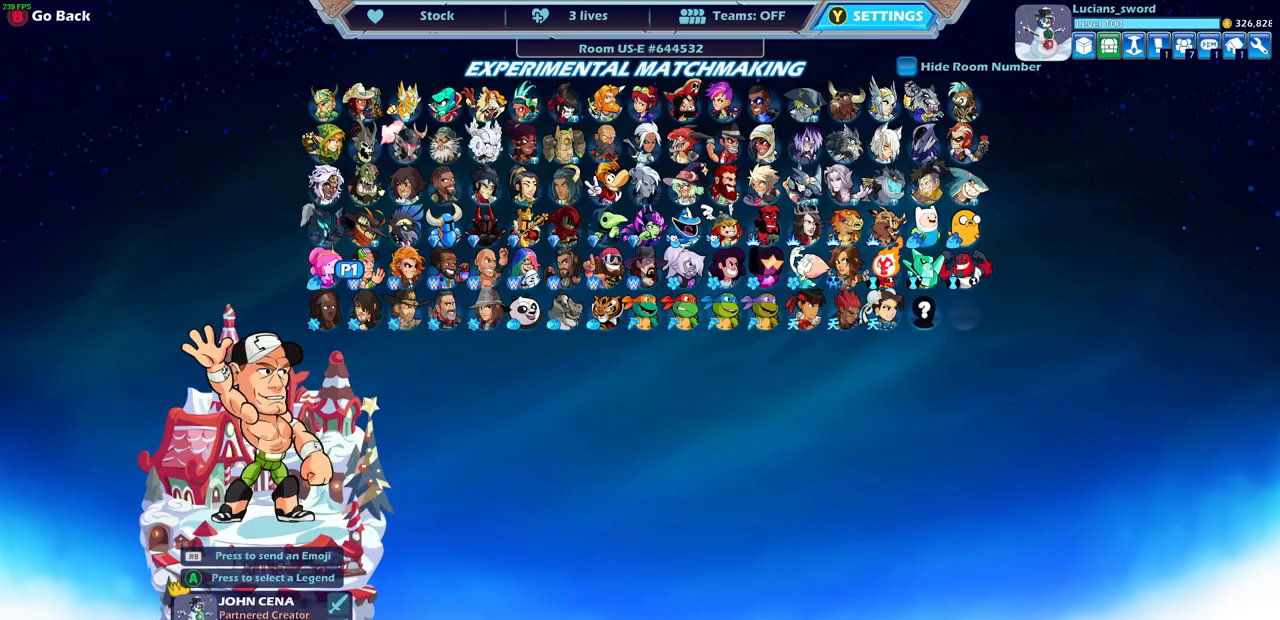
{"buttons": [], "left_stick": "center", "right_stick": "center", "events": [[150, "DPAD_UP", "down"], [250, "DPAD_UP", "up"], [333, "DPAD_UP", "down"], [433, "DPAD_UP", "up"]]}
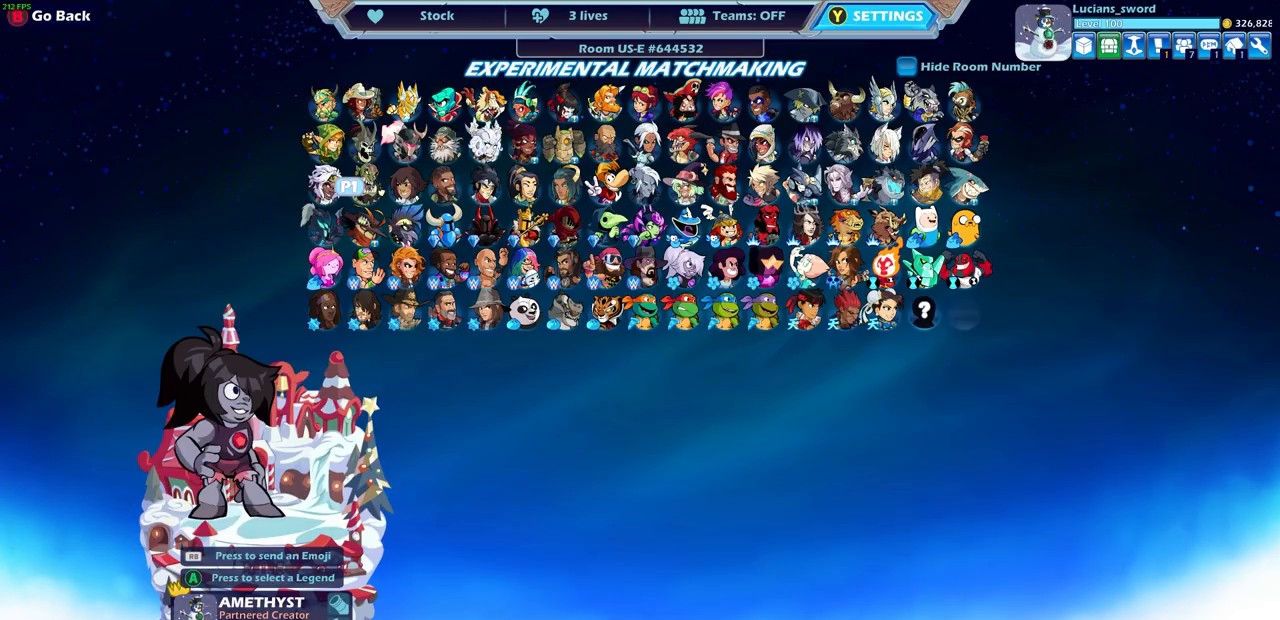
{"buttons": ["DPAD_DOWN"], "left_stick": "center", "right_stick": "center", "events": [[467, "DPAD_DOWN", "down"]]}
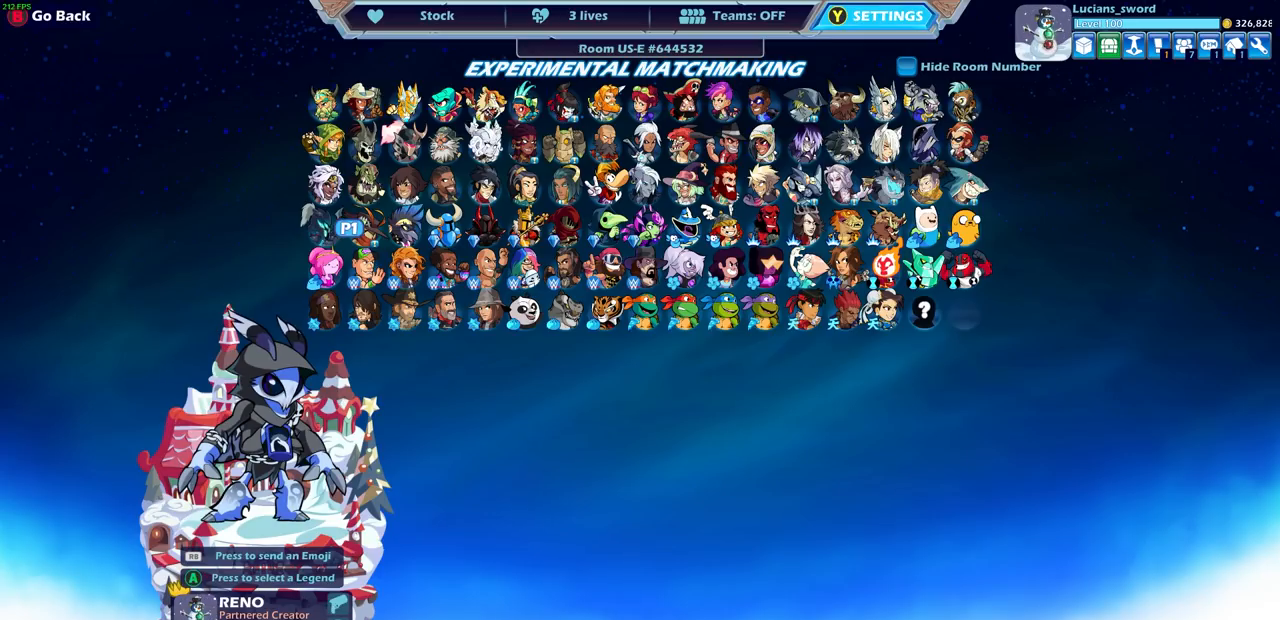
{"buttons": [], "left_stick": "center", "right_stick": "center", "events": [[17, "DPAD_DOWN", "up"]]}